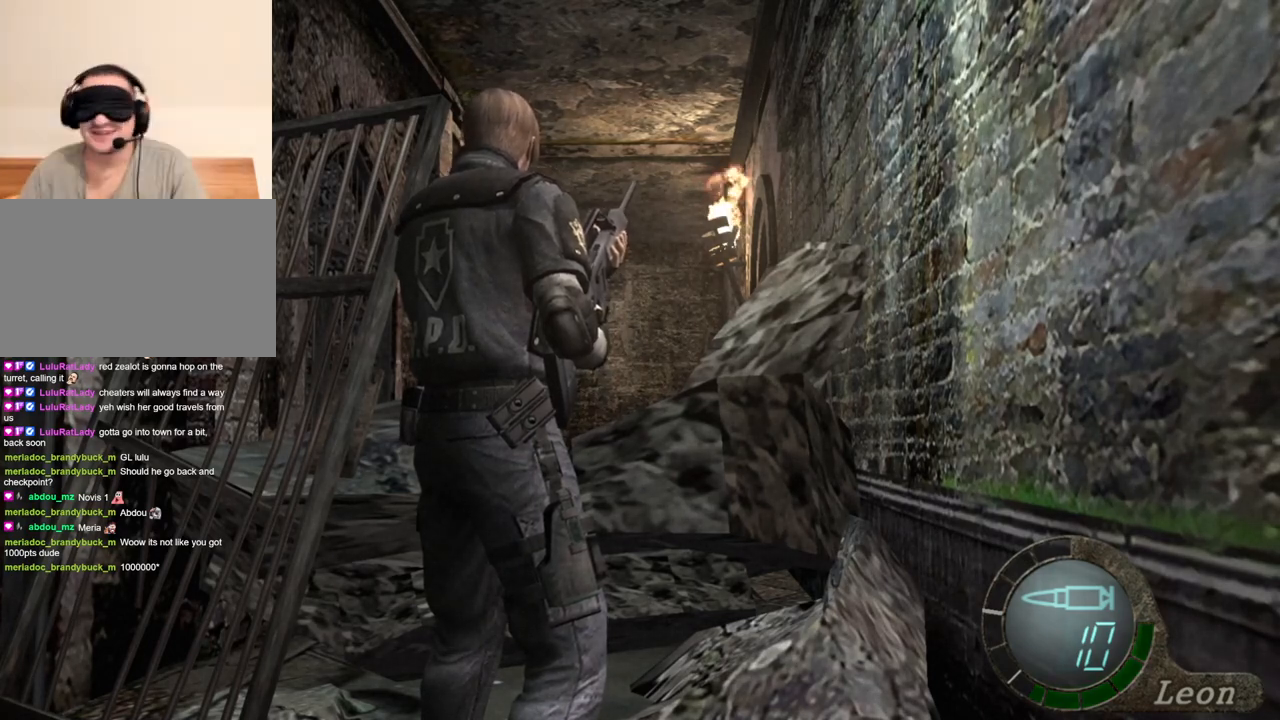
Gameplay with keyboard and mouse; each line is a JSON object with the keys and mouse buttons held at the frame after it. "events" lists presses ("down") and releases ("up") of "1", "2", "3", "4", "5", "a", "alt", "b", "c", "ctrl", "d", "e", "f", "g", "q", "r", "s", "shift", "space", "t", "tab", "tilde", "v", "w", "x", "z", "mouse_left", "mouse_wheel", "mouse_right", "mouse_mb4" and "mouse_mb5" between this image and that frame as [ms after this image, input, new state], when the widget could be followed in between. "mouse_left", "mouse_wheel", "mouse_right", "mouse_mb4", "mouse_mb5" = the "left", "wheel", "right", "mb4", "mb5" buttons of the "mouse" list. No other keys are recorded. "wheel" means that the mouse wheel is clicked or scrolled. Mouse movement is not recorded.
{"keys": [], "mouse": [], "events": [[366, "mouse_right", "down"], [466, "mouse_right", "up"]]}
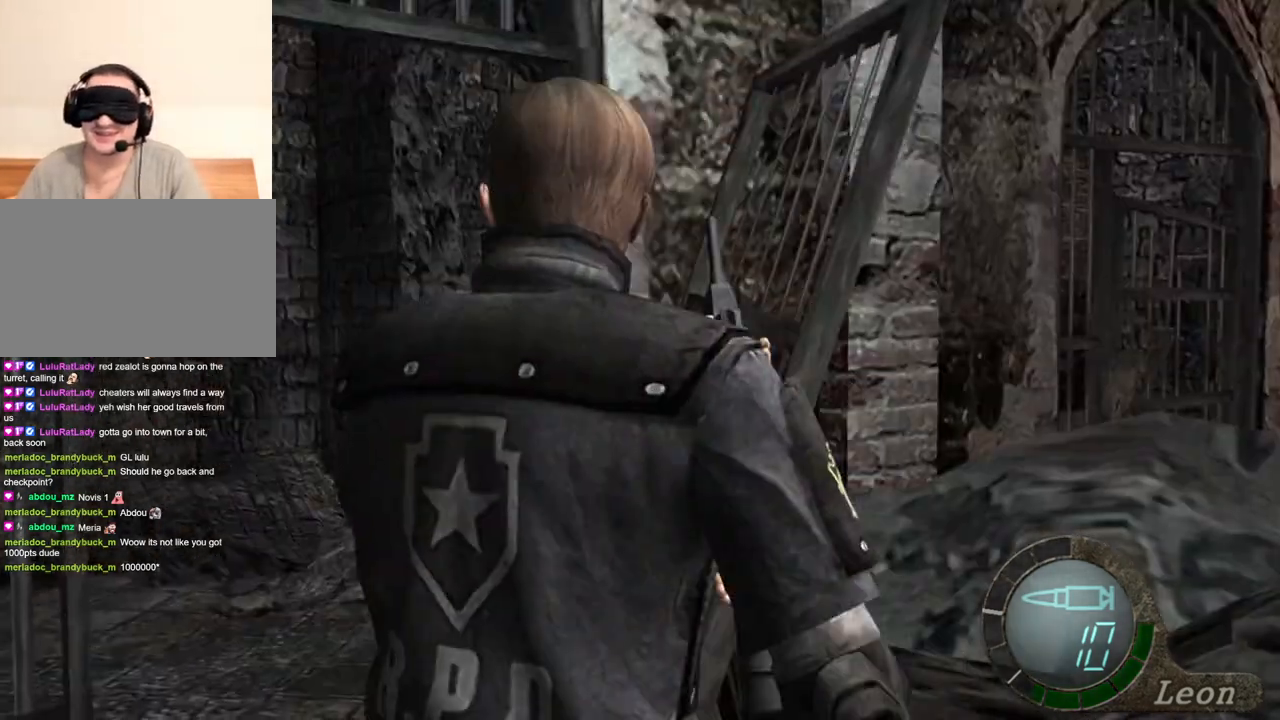
{"keys": ["shift", "w"], "mouse": [], "events": [[466, "w", "down"], [500, "shift", "down"]]}
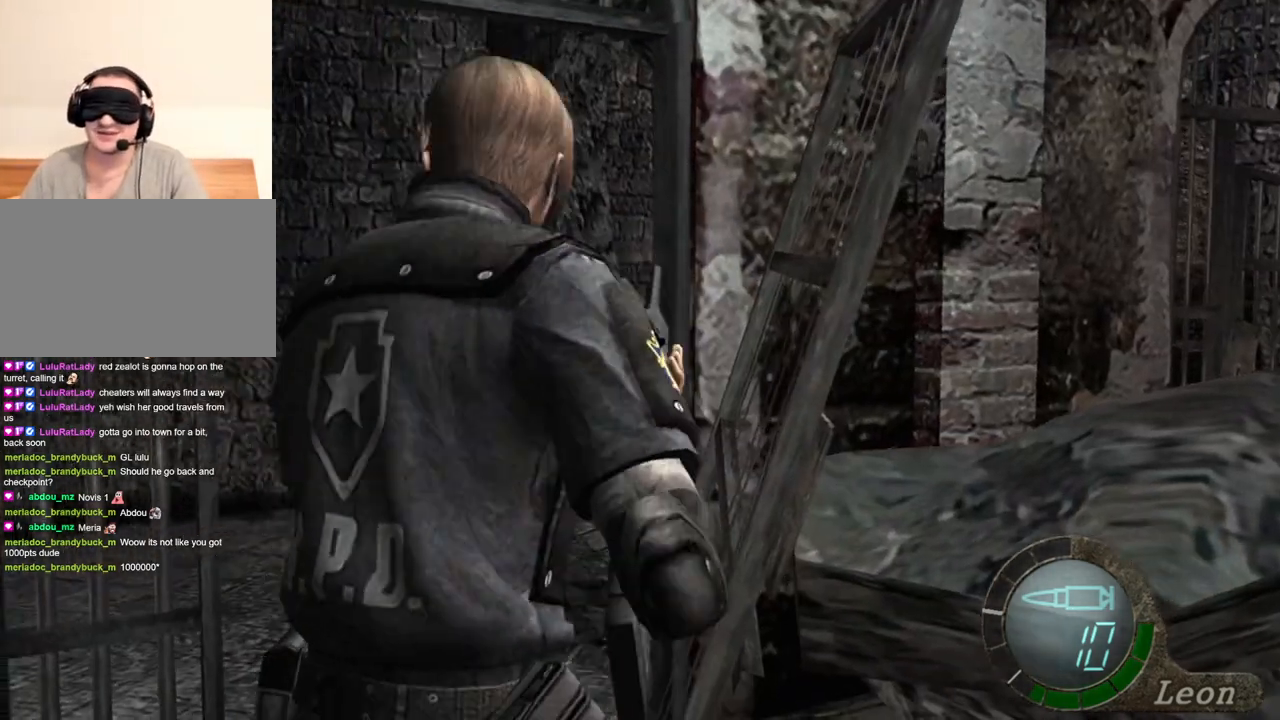
{"keys": ["shift", "w"], "mouse": [], "events": []}
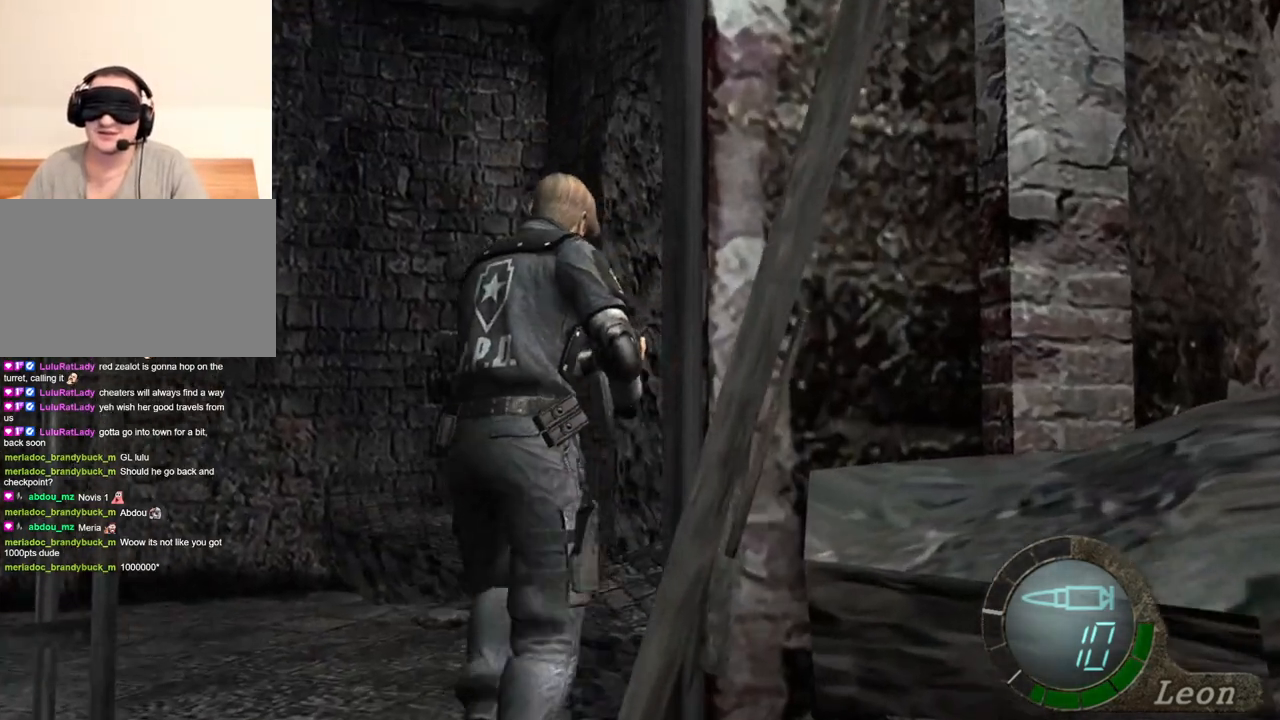
{"keys": ["shift", "w"], "mouse": [], "events": []}
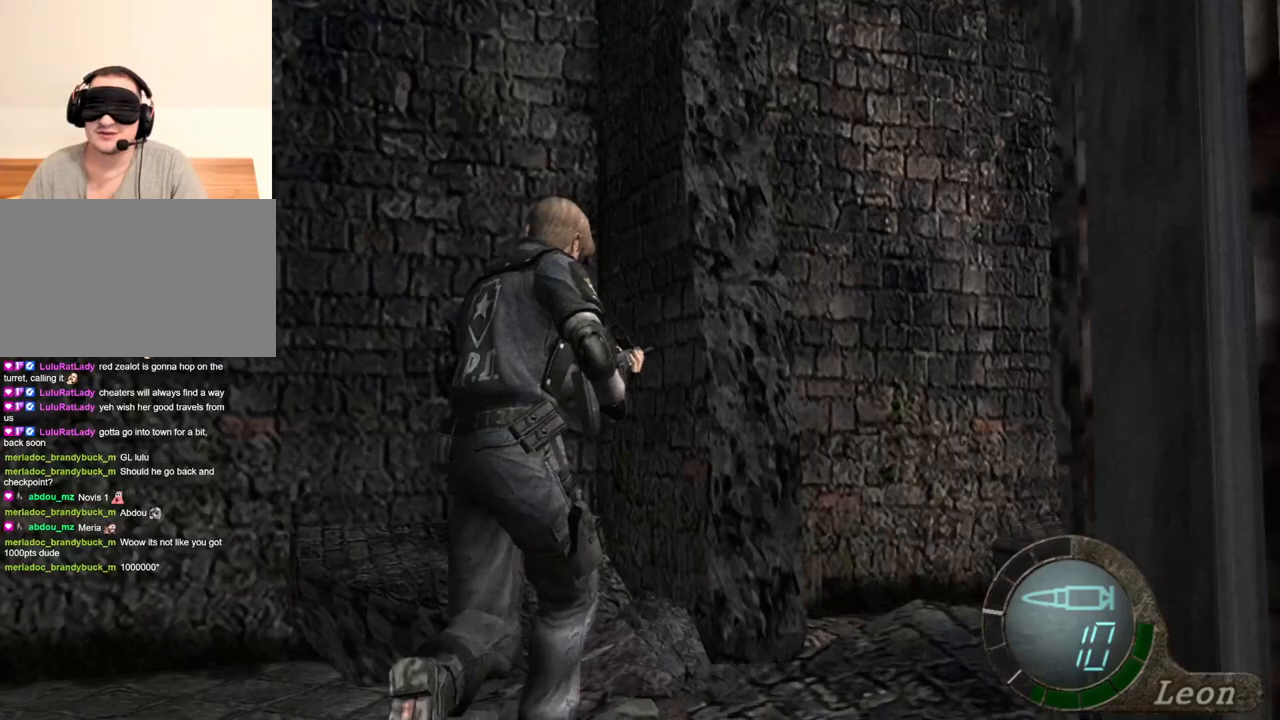
{"keys": [], "mouse": [], "events": [[366, "shift", "up"], [433, "w", "up"]]}
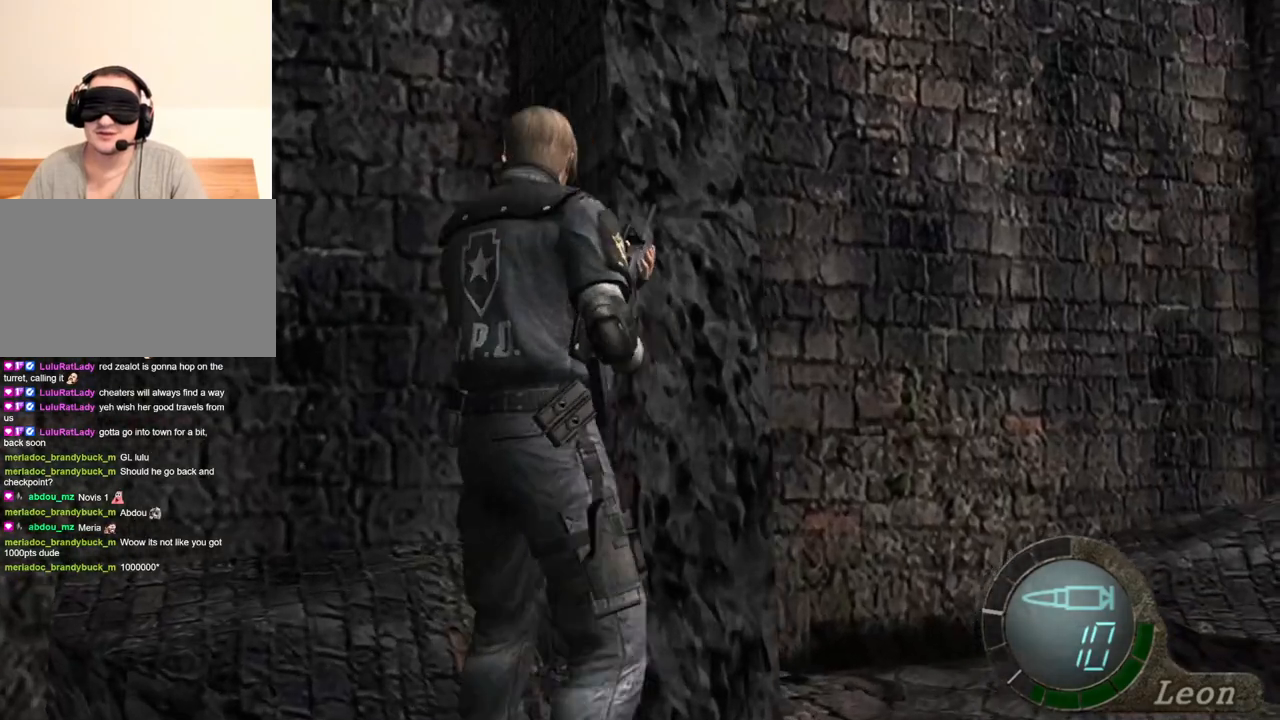
{"keys": [], "mouse": ["right"], "events": [[500, "mouse_right", "down"]]}
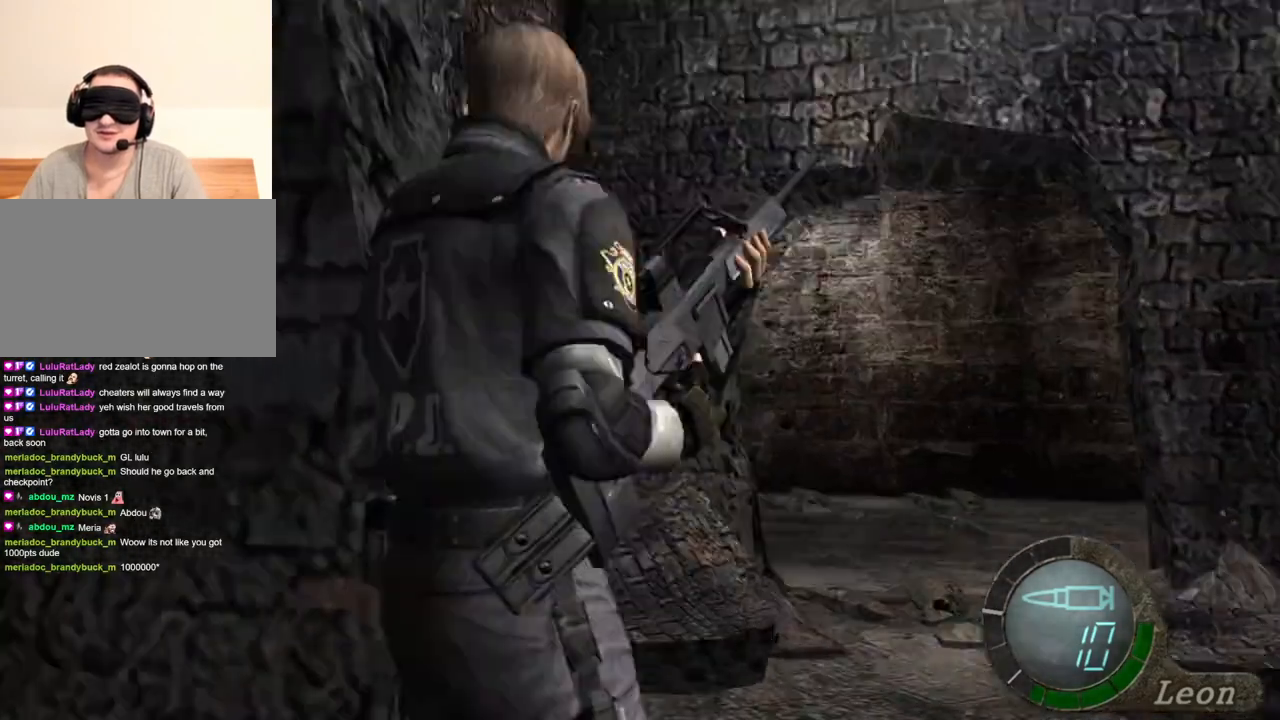
{"keys": ["shift", "w"], "mouse": [], "events": [[133, "mouse_right", "up"], [366, "shift", "down"], [366, "w", "down"]]}
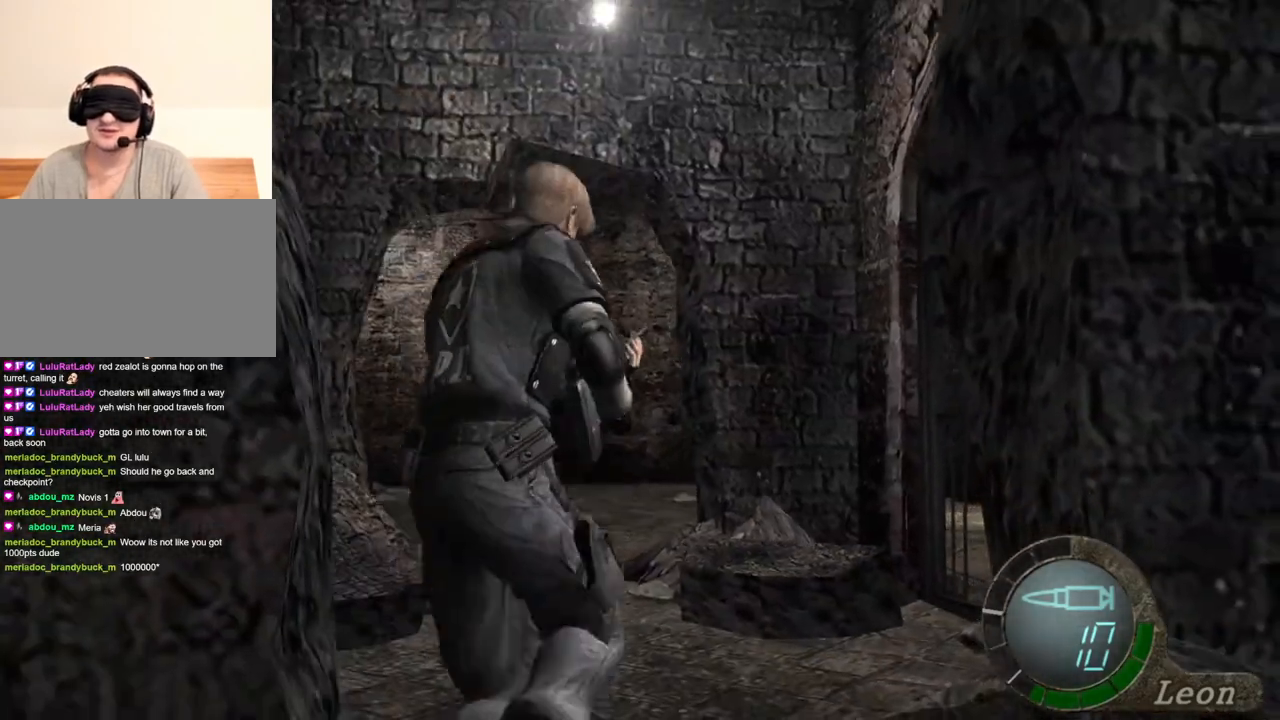
{"keys": ["shift", "w"], "mouse": [], "events": []}
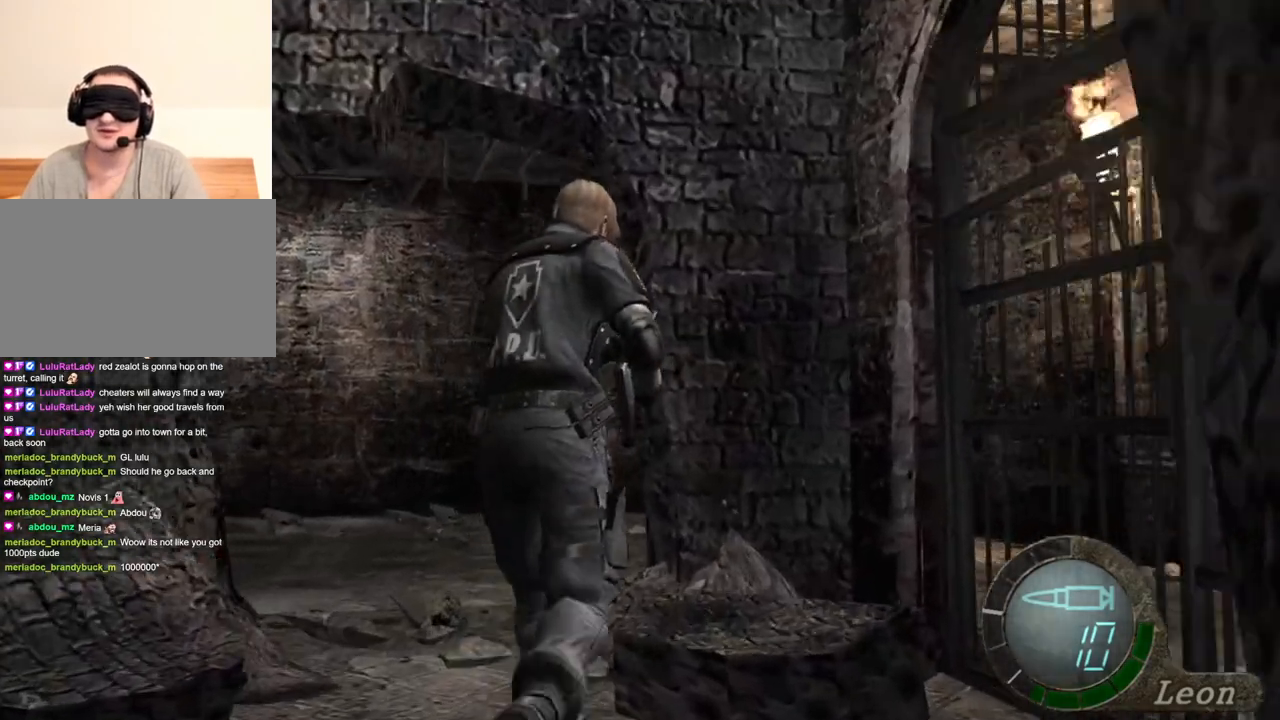
{"keys": ["shift", "w"], "mouse": [], "events": []}
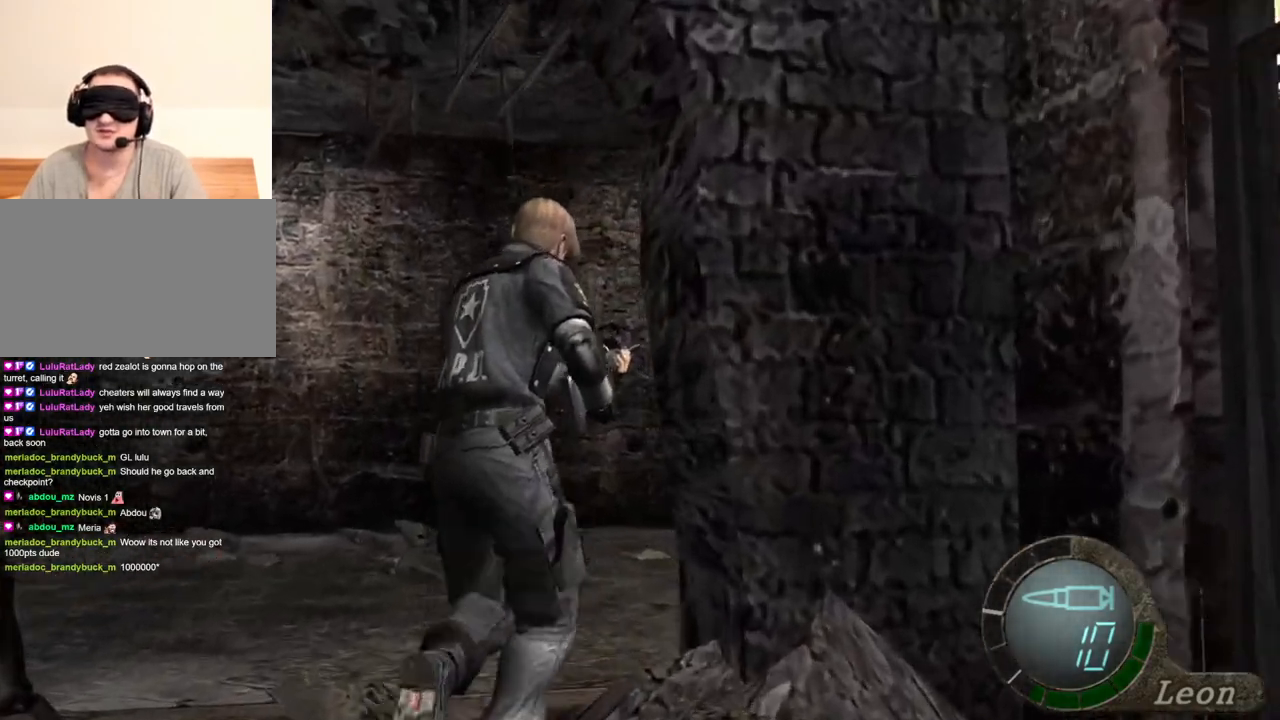
{"keys": ["shift", "w"], "mouse": [], "events": []}
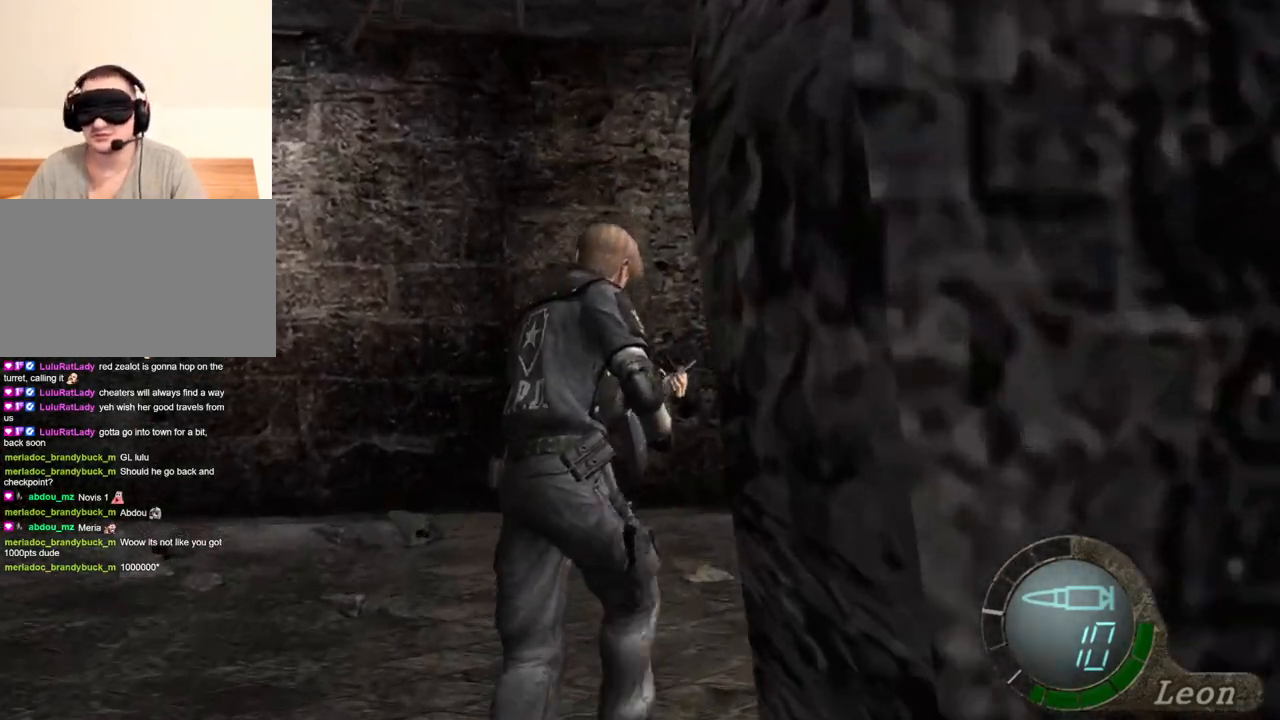
{"keys": ["shift", "w"], "mouse": [], "events": []}
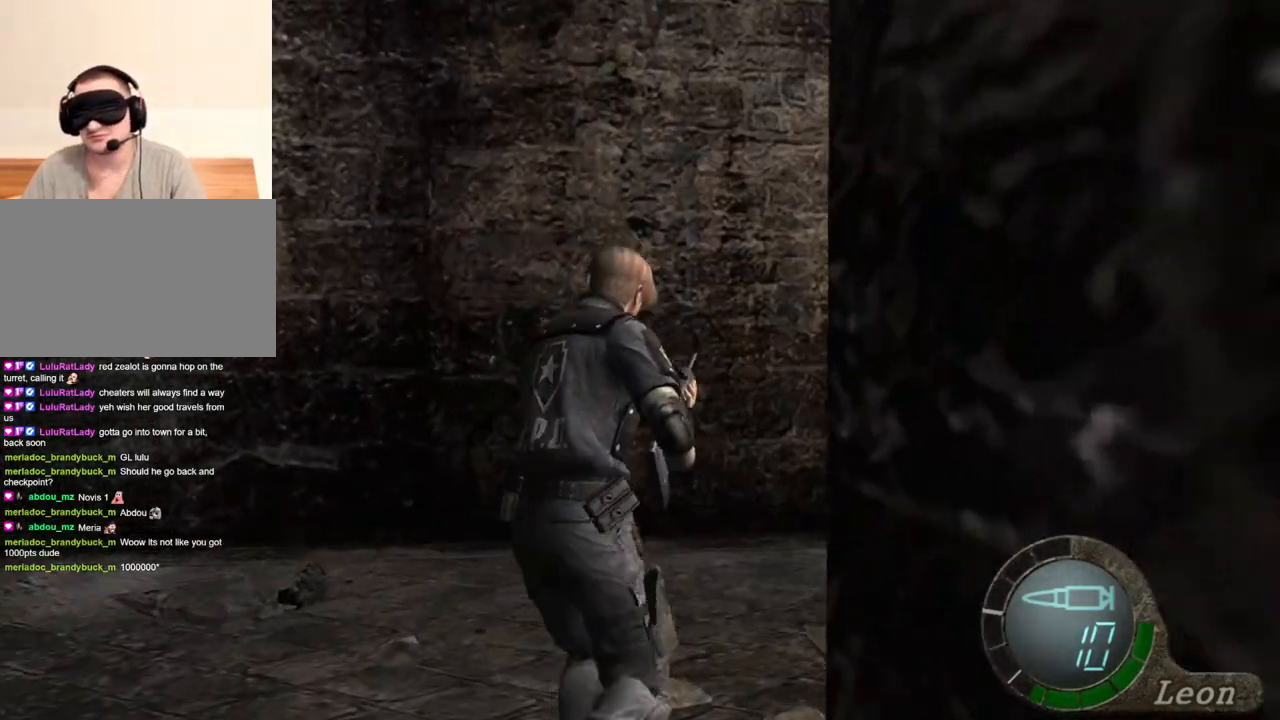
{"keys": ["shift", "w"], "mouse": [], "events": []}
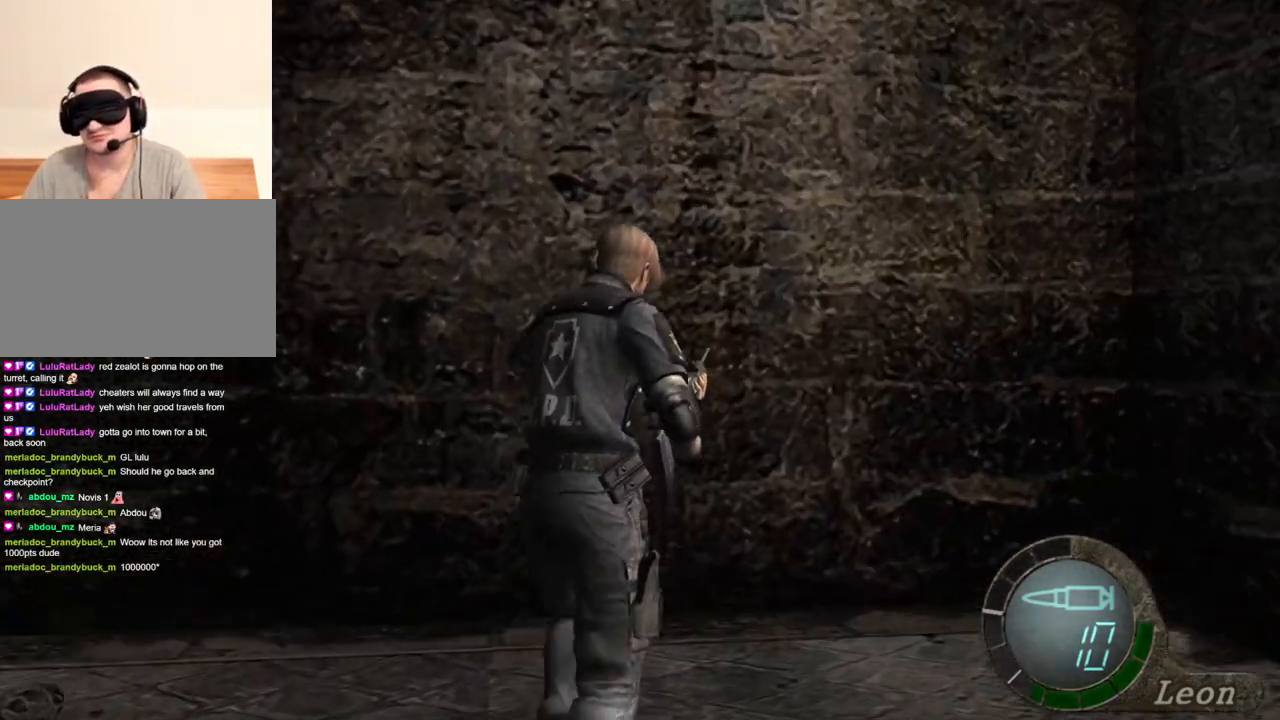
{"keys": ["shift", "w"], "mouse": [], "events": []}
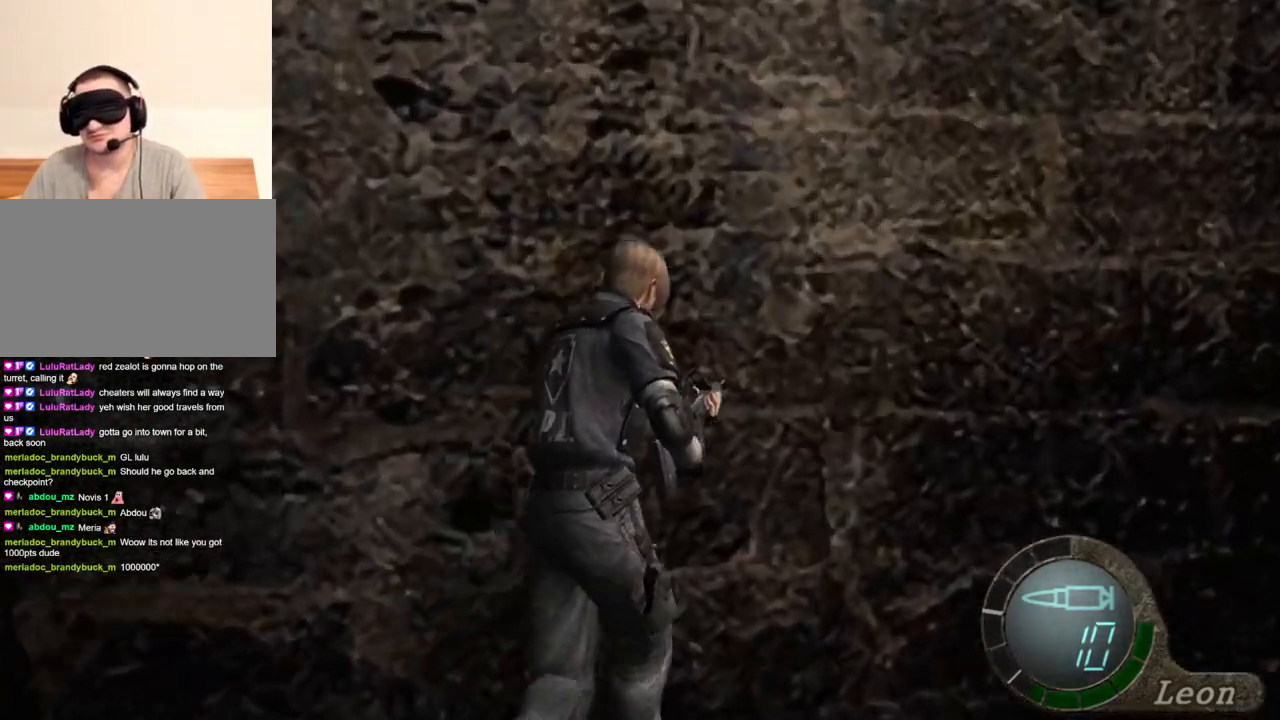
{"keys": ["shift", "w"], "mouse": [], "events": []}
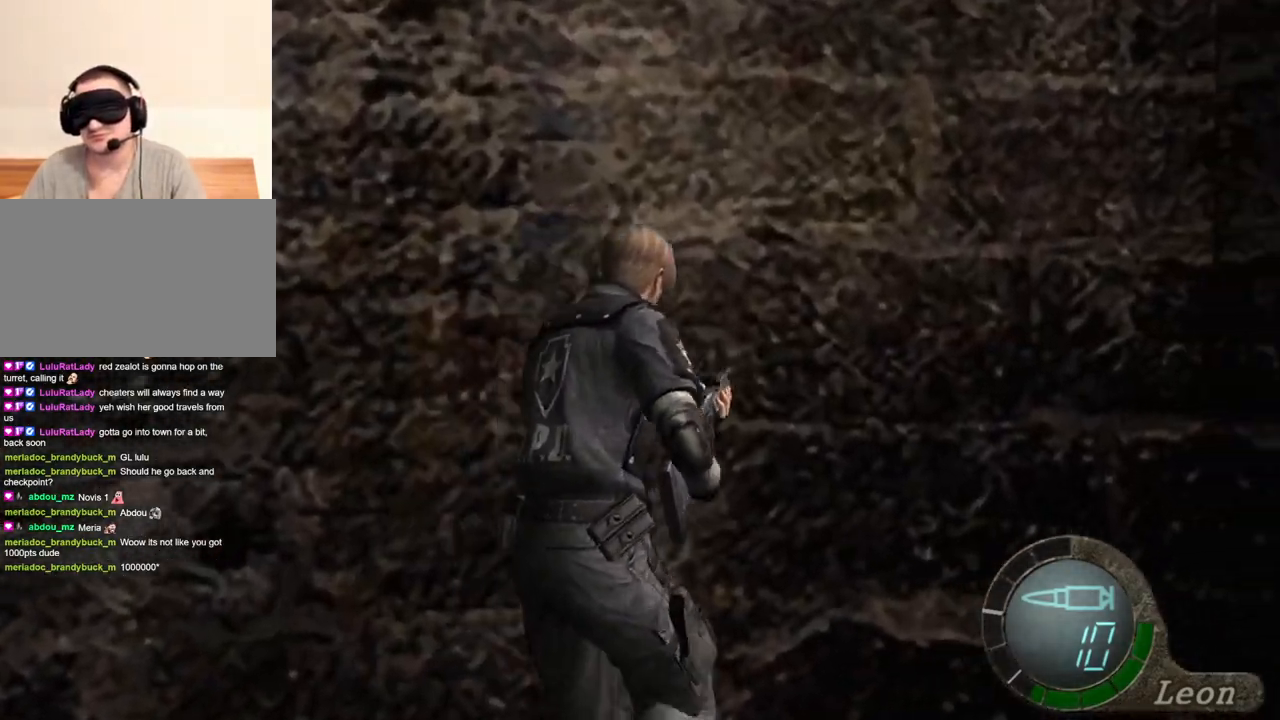
{"keys": [], "mouse": [], "events": [[33, "shift", "up"], [66, "w", "up"]]}
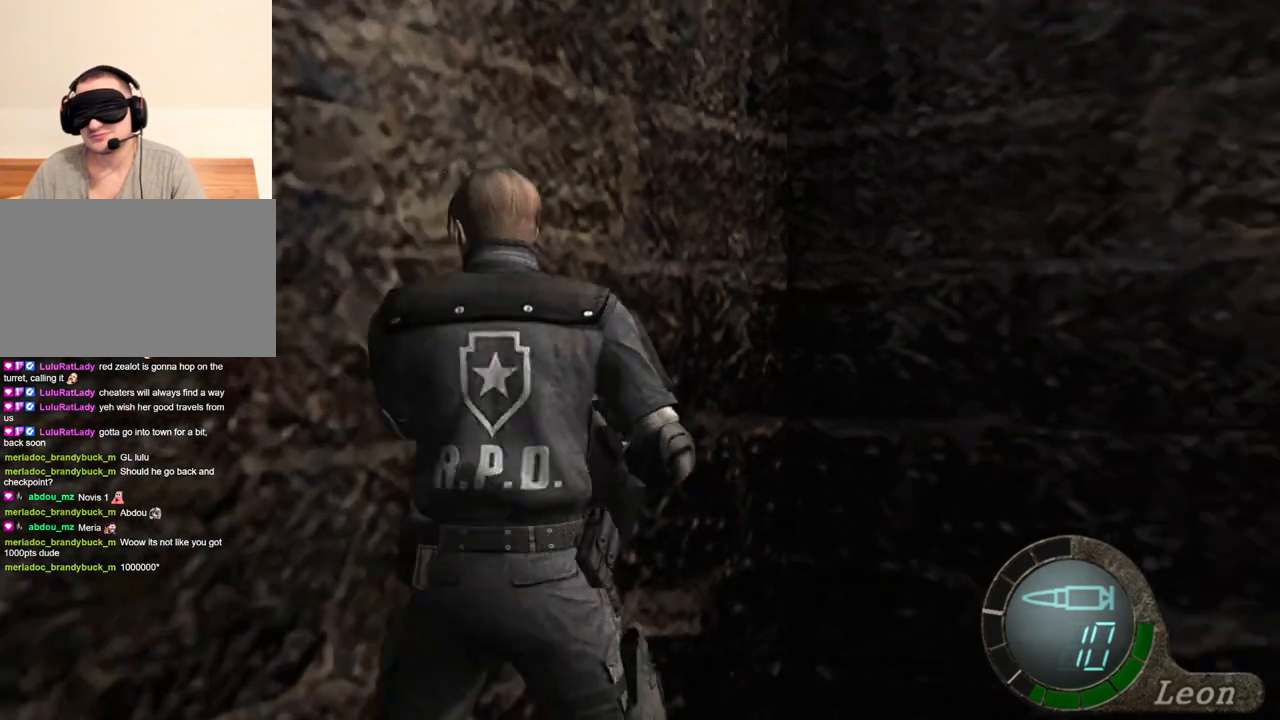
{"keys": ["shift", "w"], "mouse": [], "events": [[66, "mouse_right", "down"], [200, "mouse_right", "up"], [300, "w", "down"], [366, "shift", "down"]]}
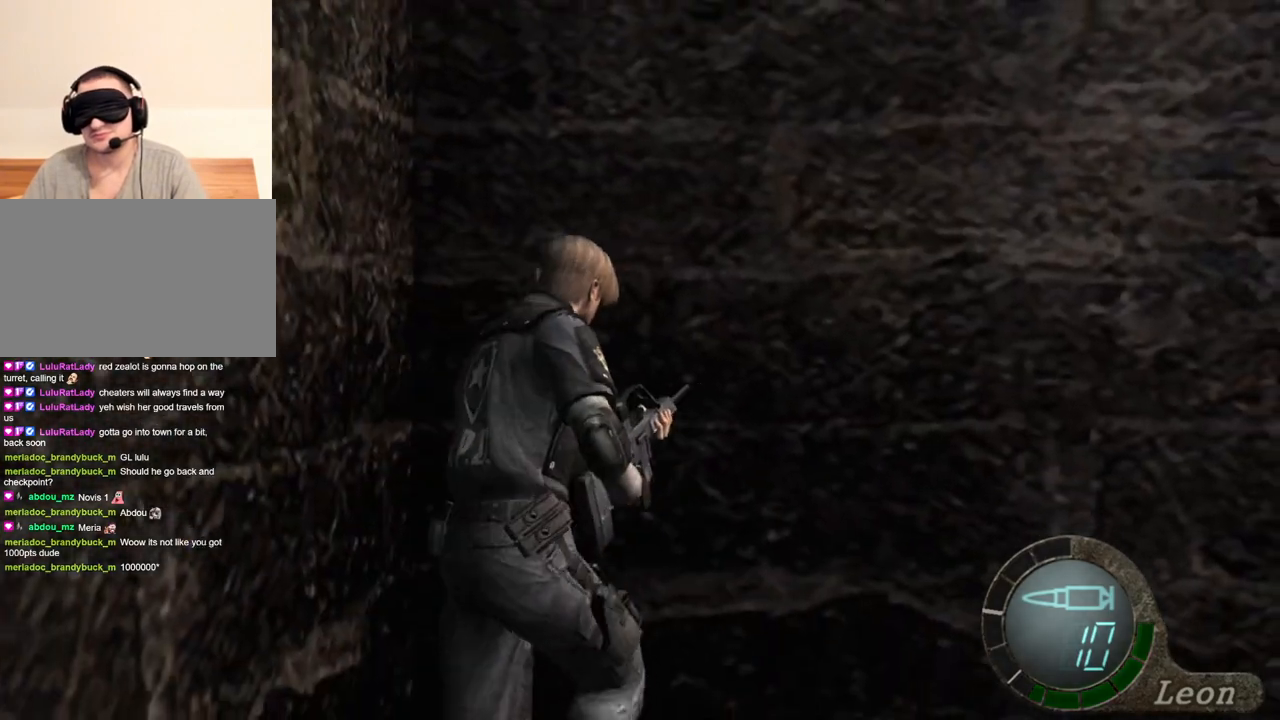
{"keys": ["shift", "w"], "mouse": [], "events": []}
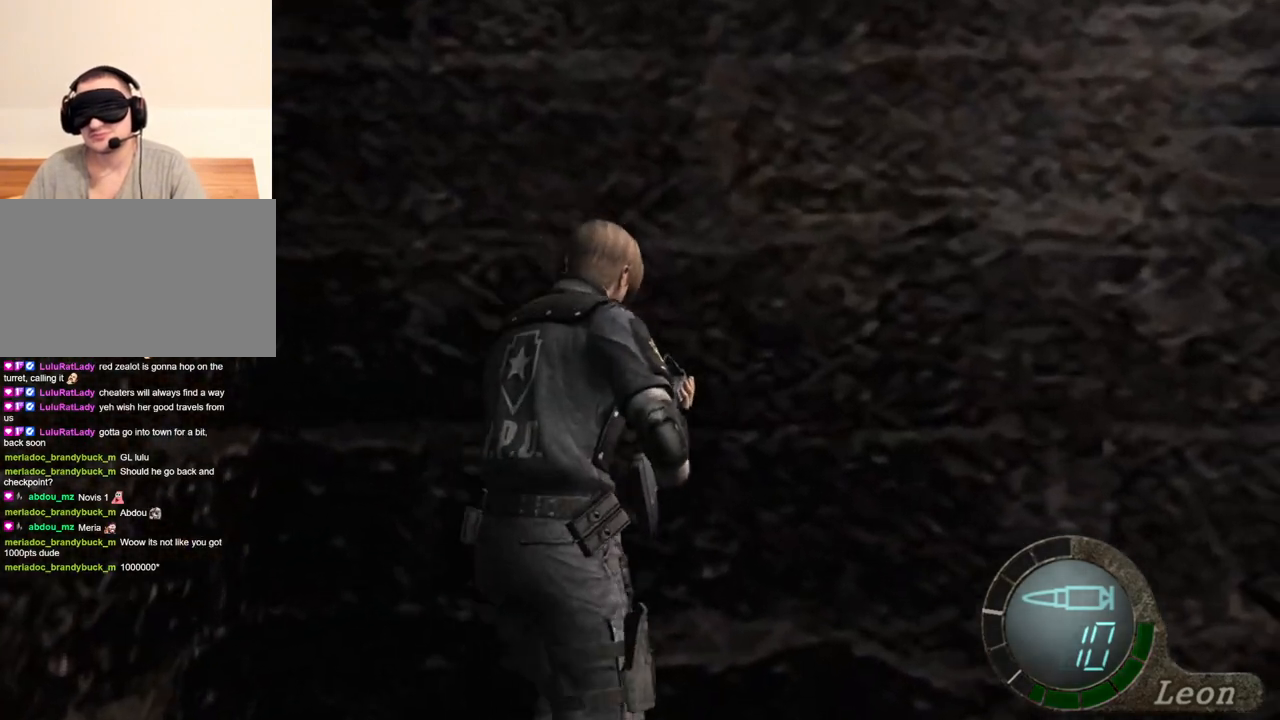
{"keys": ["shift", "w"], "mouse": [], "events": []}
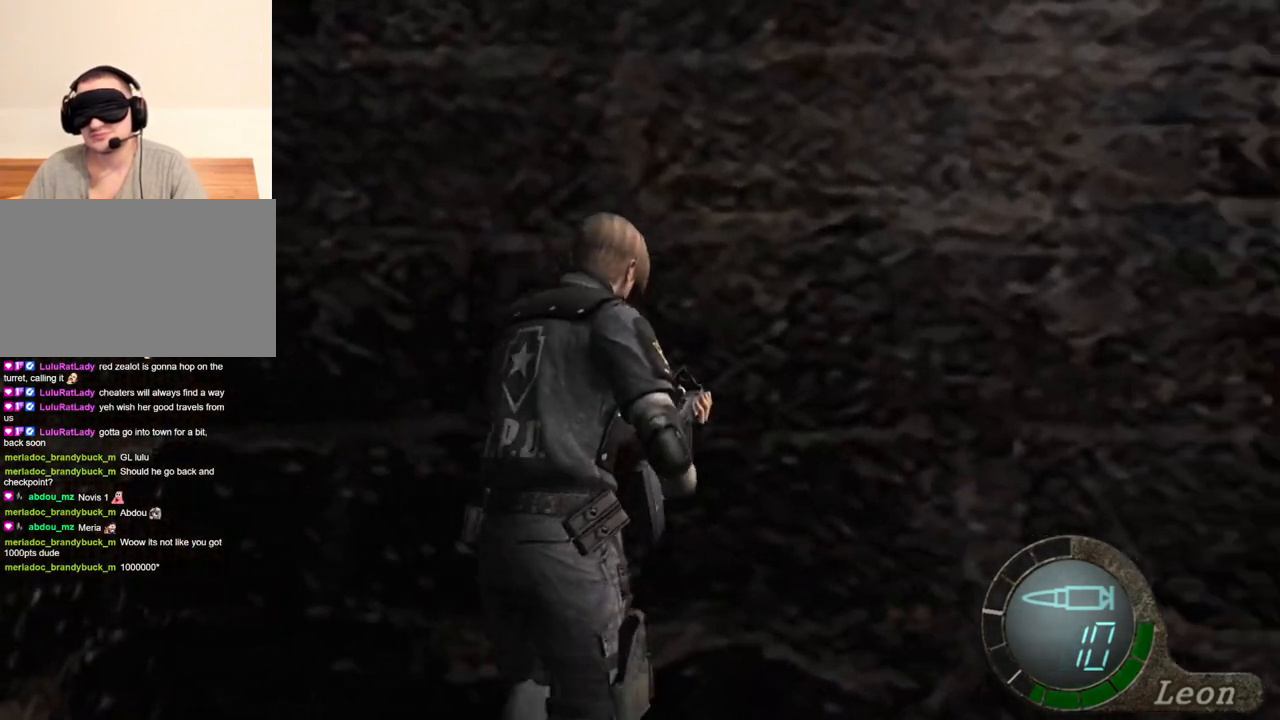
{"keys": ["d", "shift", "w"], "mouse": [], "events": [[300, "d", "down"], [466, "d", "up"], [500, "d", "down"]]}
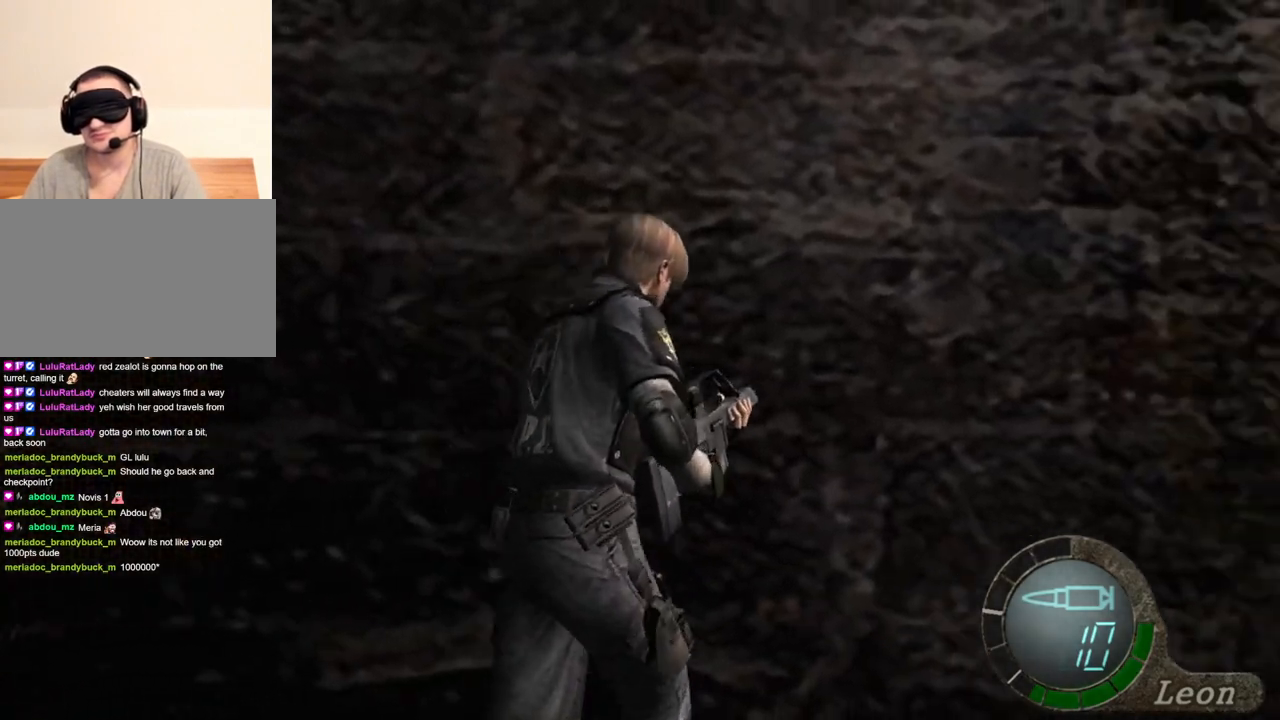
{"keys": ["e", "shift", "w"], "mouse": [], "events": [[100, "d", "up"], [133, "d", "down"], [233, "d", "up"], [333, "e", "down"], [433, "e", "up"], [466, "e", "down"]]}
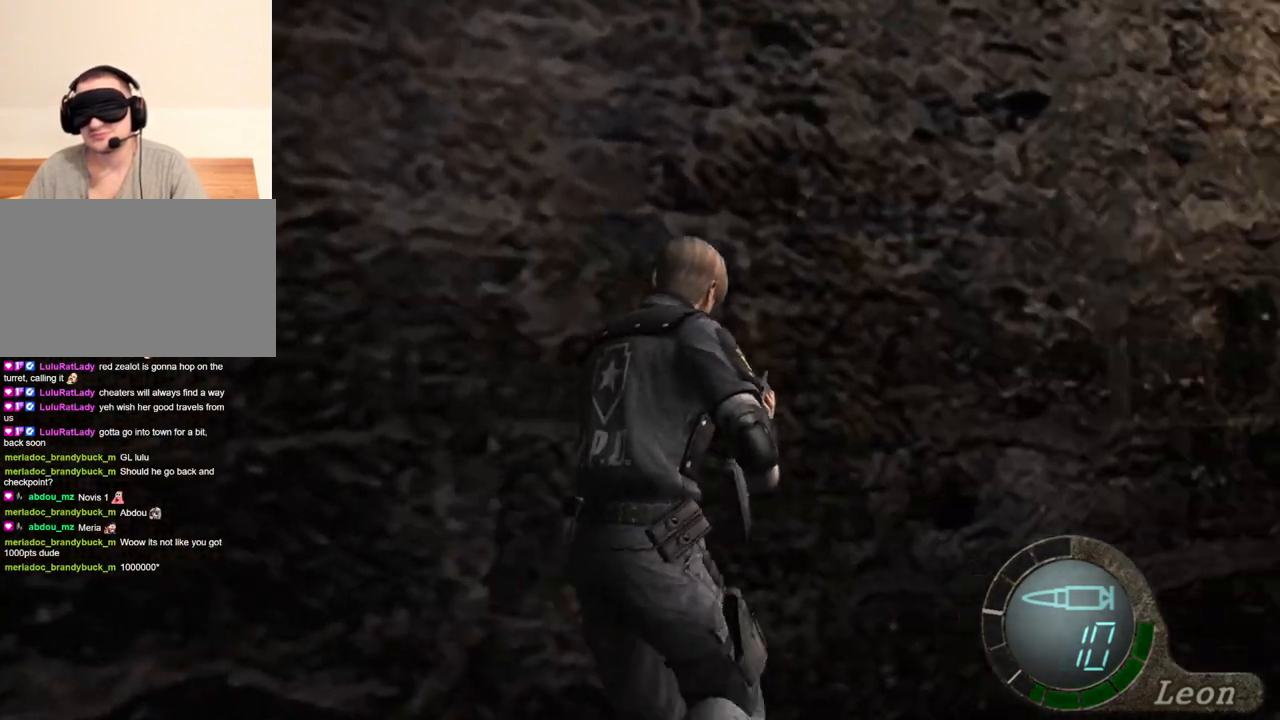
{"keys": ["shift", "w"], "mouse": [], "events": [[66, "e", "up"], [200, "d", "down"], [333, "d", "up"], [400, "e", "down"], [500, "e", "up"]]}
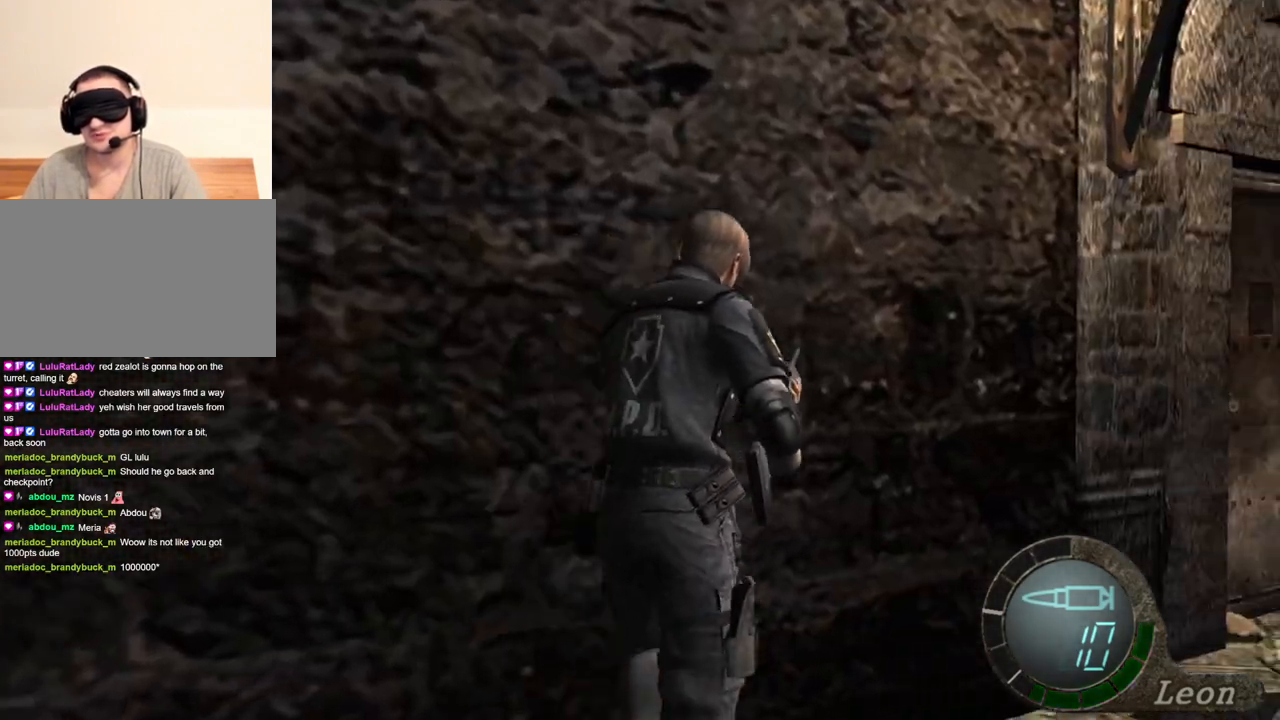
{"keys": ["e", "shift", "w"], "mouse": [], "events": [[33, "e", "down"], [233, "e", "up"], [266, "d", "down"], [400, "d", "up"], [466, "e", "down"]]}
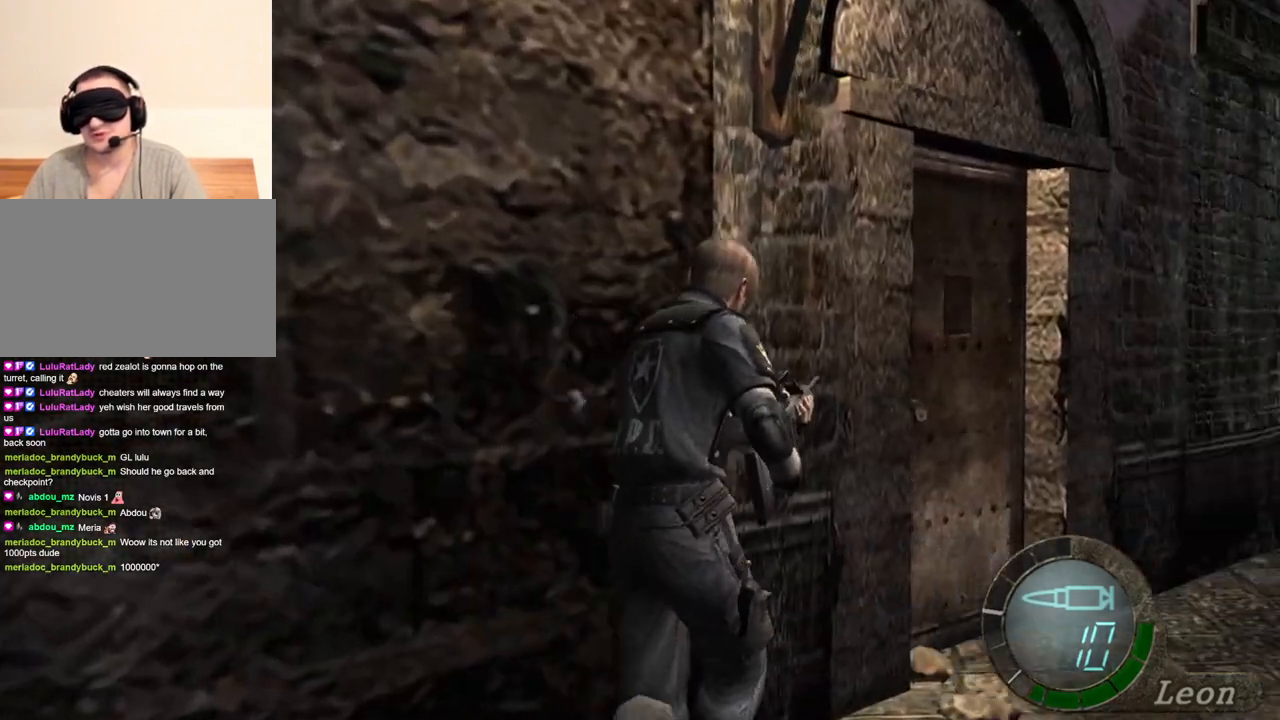
{"keys": ["e", "shift", "w"], "mouse": [], "events": [[33, "e", "up"], [100, "e", "down"], [200, "e", "up"], [233, "e", "down"], [433, "e", "up"], [500, "e", "down"]]}